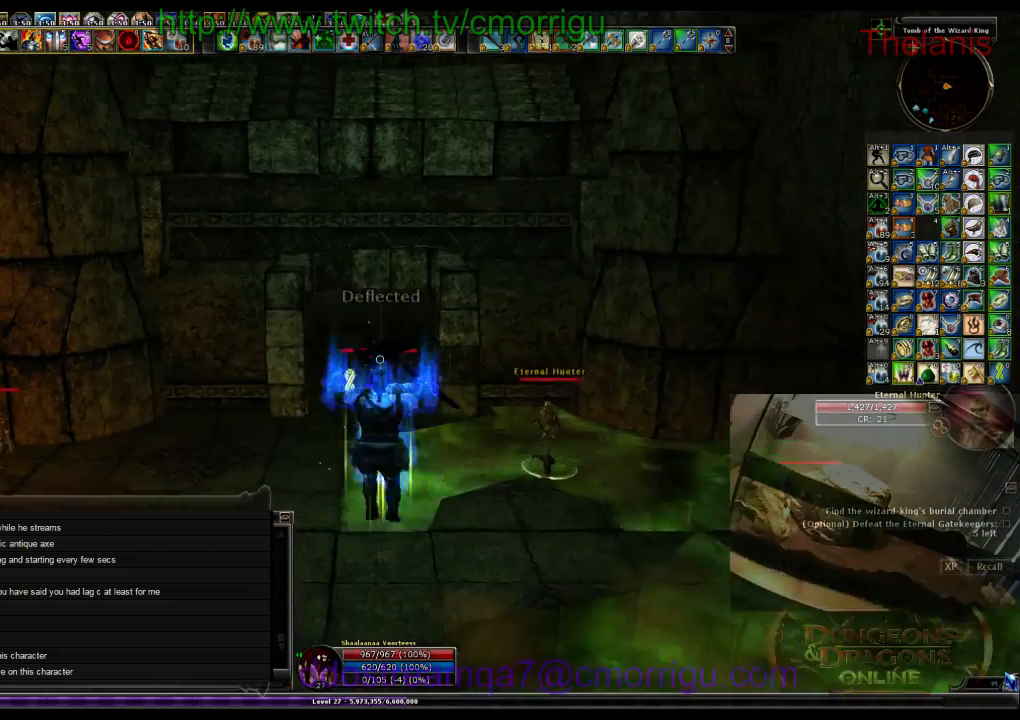
Gameplay with keyboard; each line is a JSON object with the keys held at the frame after it. "events" lists presses ("down") and releases ("up") of ".", "/", "0", "1", "2", "3", "4", "5", "6", "7", "8", "9", "a", "b", "backslash", "backspace", "c", "caps_lock", "comma", "ctrl_l", "ctrl_r", "d", "e", "equals", "escape", "f", "f1", "f10", "f11", "f12", "f2", "f3", "f4", "f5", "f6", "f7", "f8", "f9", "g", "h", "i", "j", "k", "l", "lbracket", "m", "minus", "n", "o", "p", "q", "quote", "r", "rbracket", "return", "s", "semicolon", "shift_l", "shift_r", "space", "t", "tab", "tilde", "u", "v", "w", "x", "y" and "z" between this image and that frame as [ms after this image, input, new state], when the widget could be followed in between. No other keys are recorded. Mouse input is not recorded.
{"keys": ["w"], "events": [[500, "space", "up"]]}
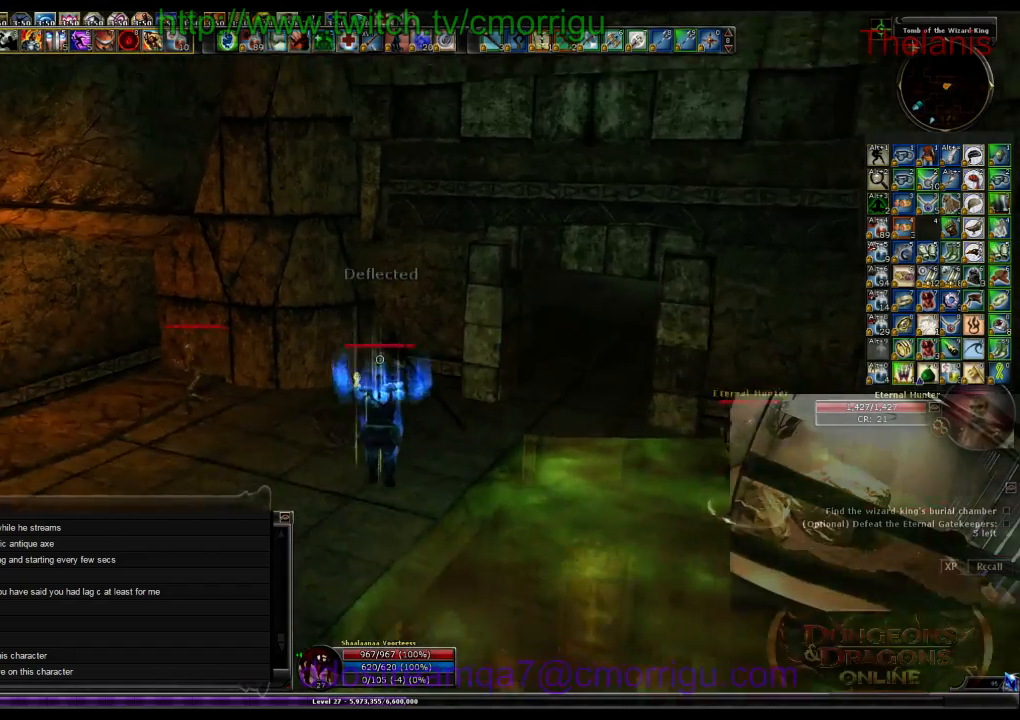
{"keys": ["w"], "events": []}
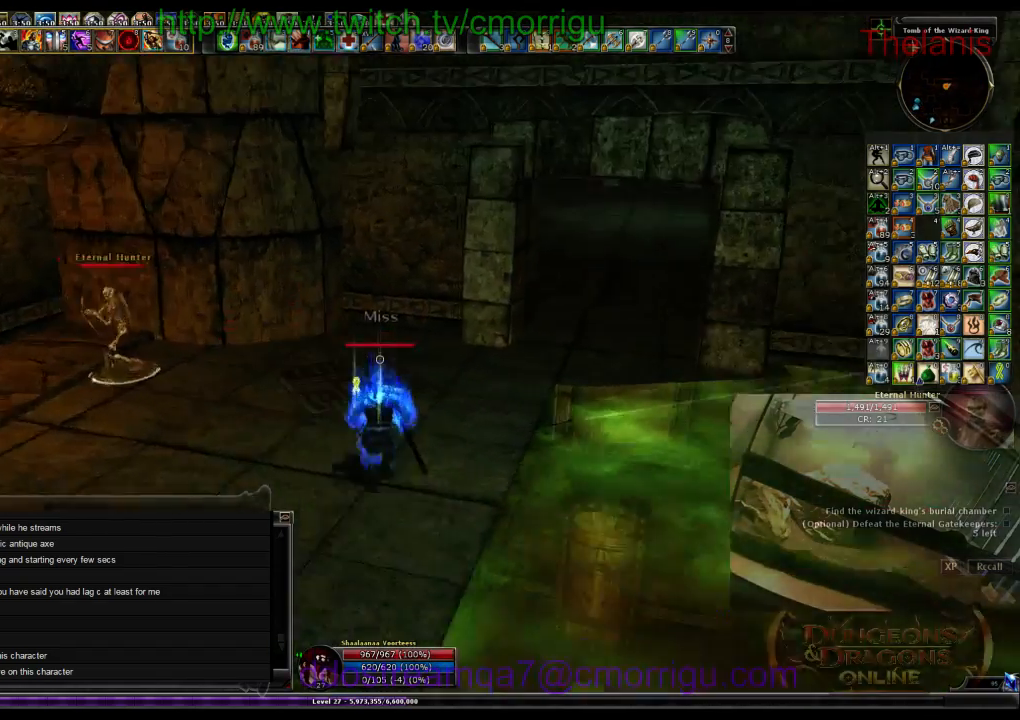
{"keys": ["d", "w"], "events": [[434, "d", "down"]]}
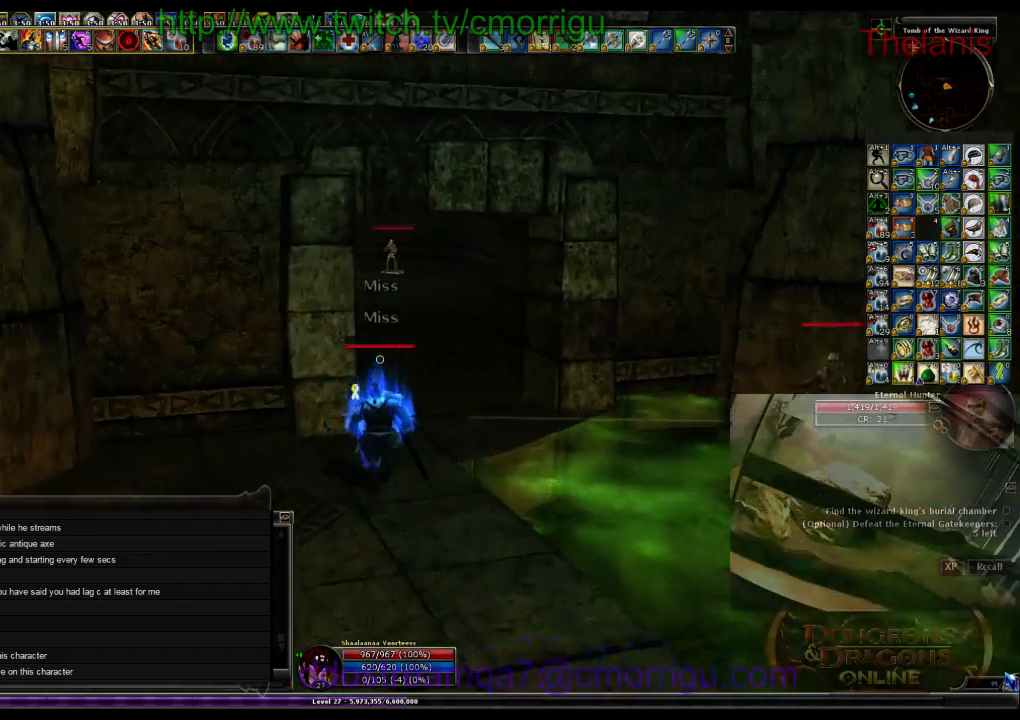
{"keys": ["w"], "events": [[100, "d", "up"]]}
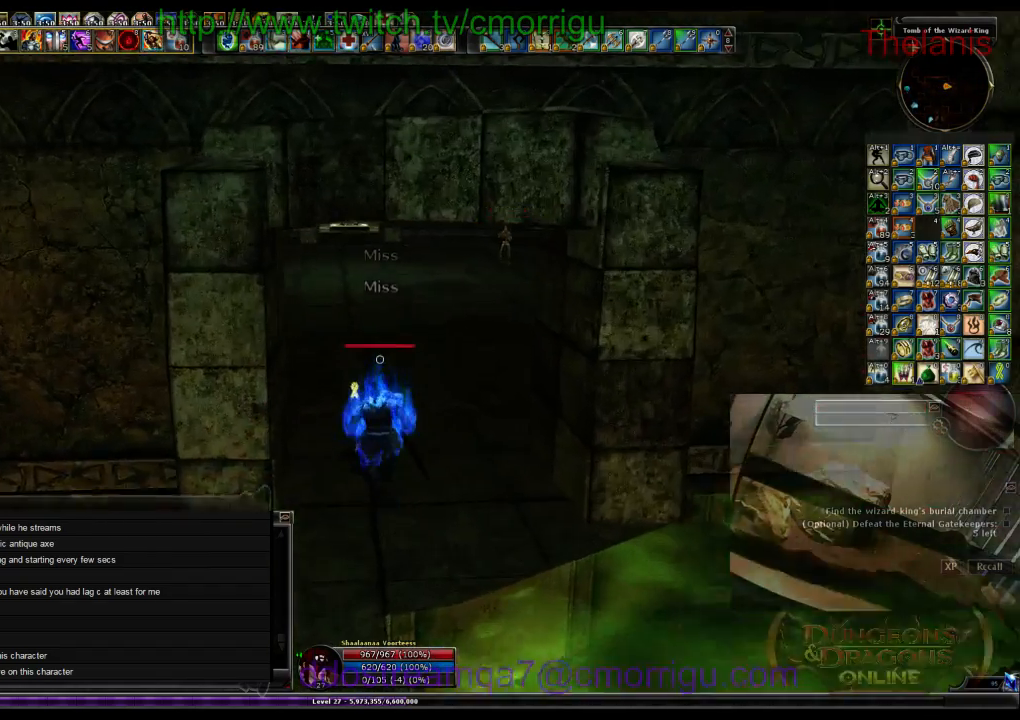
{"keys": ["w"], "events": []}
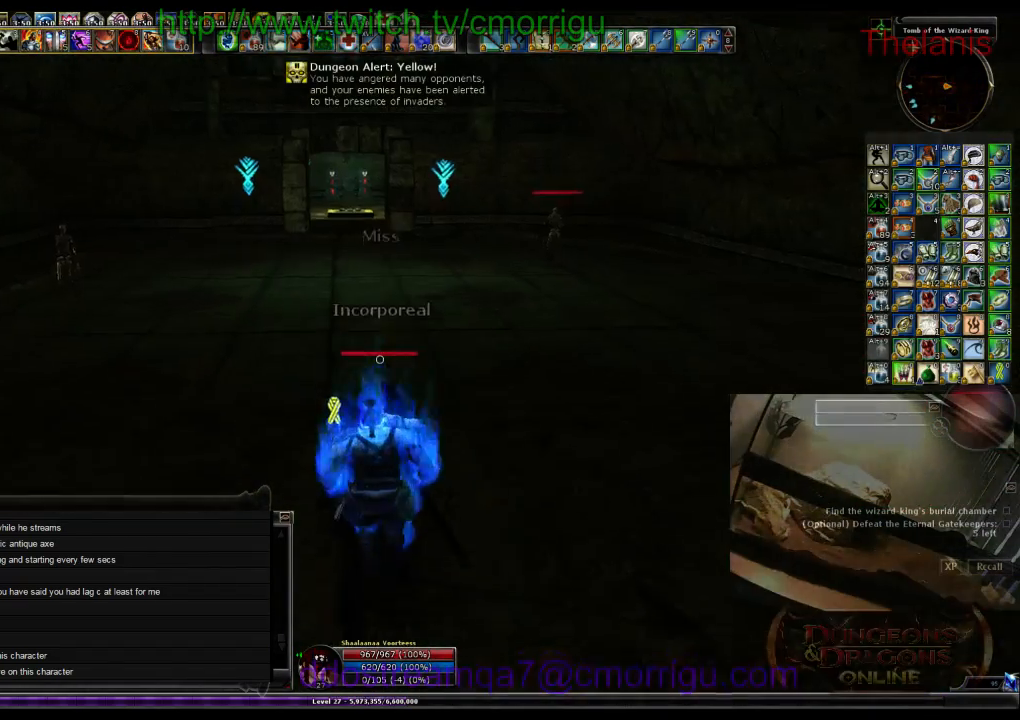
{"keys": ["w"], "events": []}
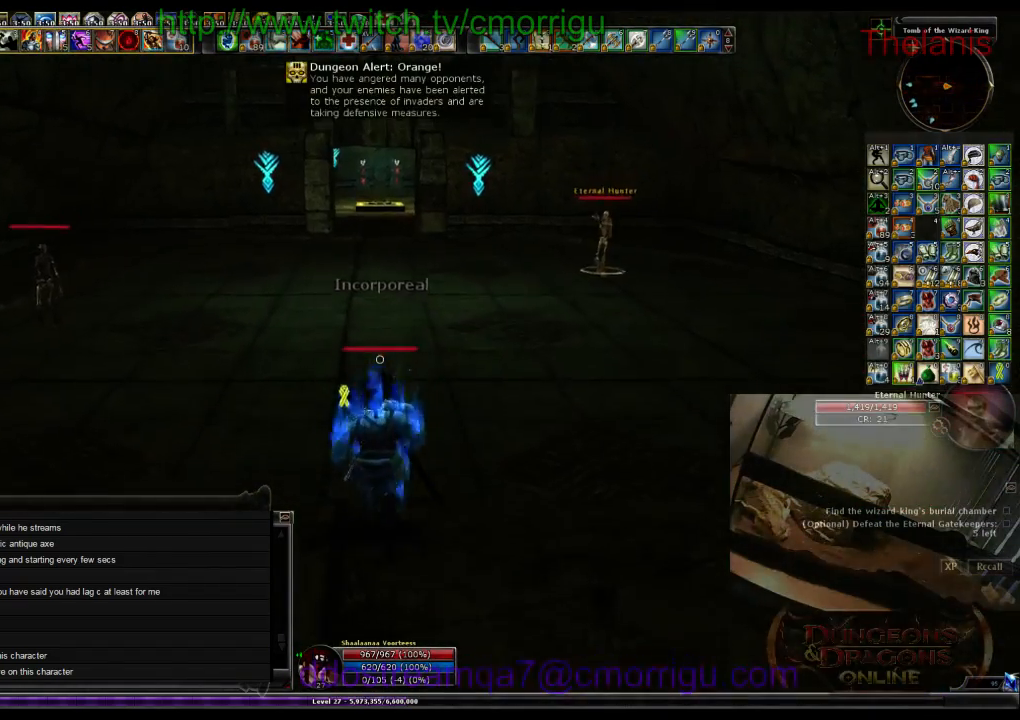
{"keys": ["space", "w"], "events": [[100, "space", "down"]]}
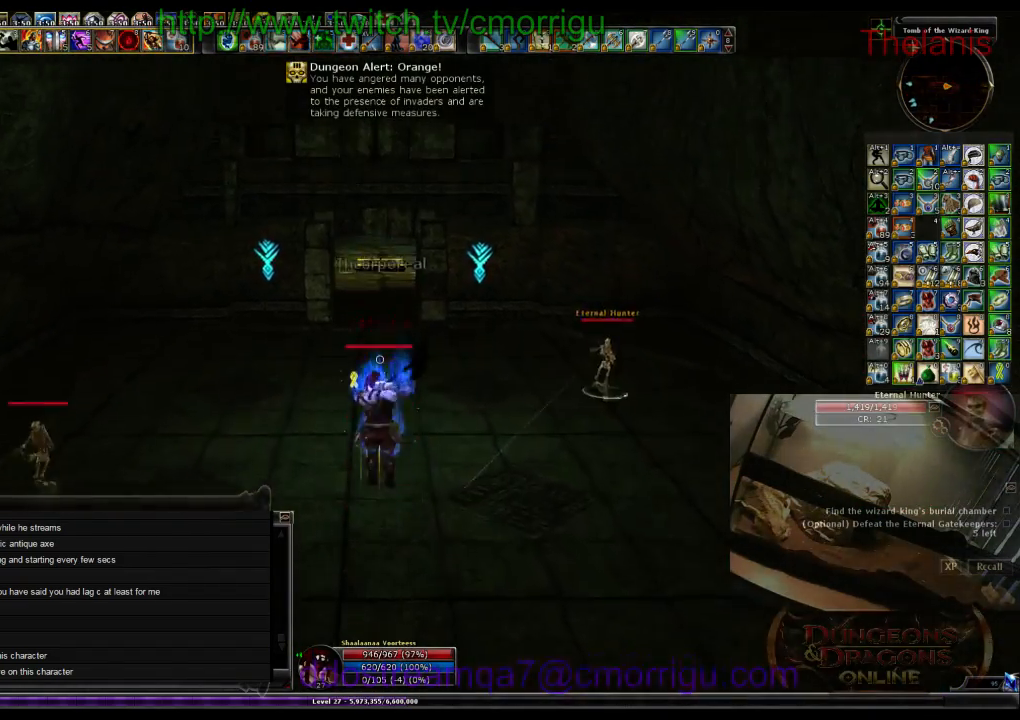
{"keys": ["w"], "events": [[334, "space", "up"]]}
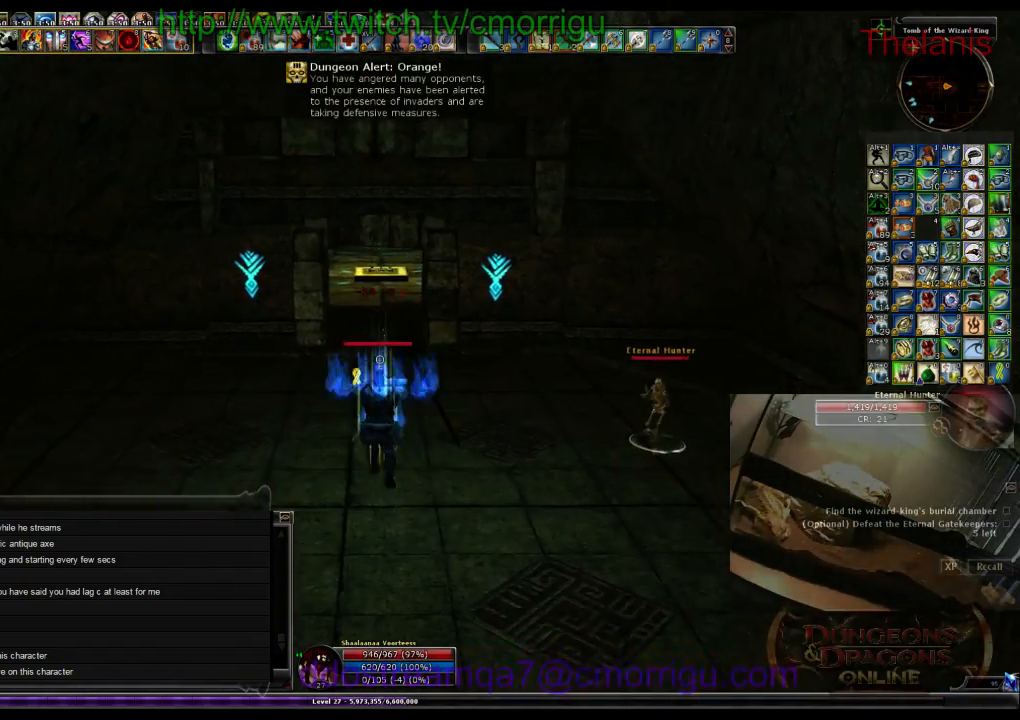
{"keys": ["w"], "events": []}
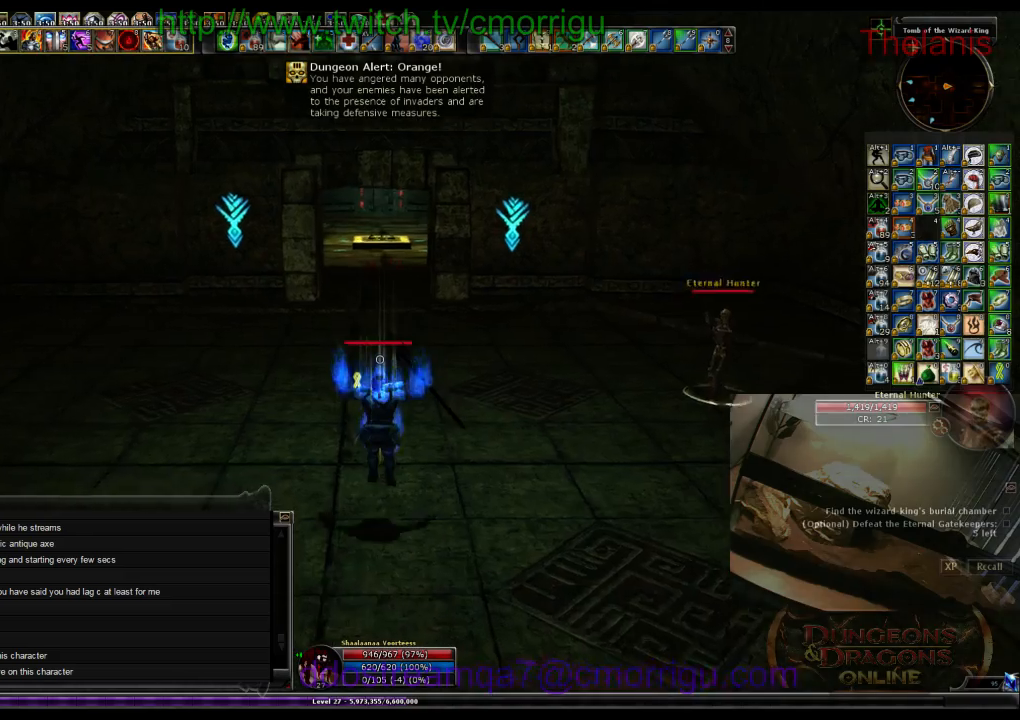
{"keys": ["space", "w"], "events": [[267, "space", "down"]]}
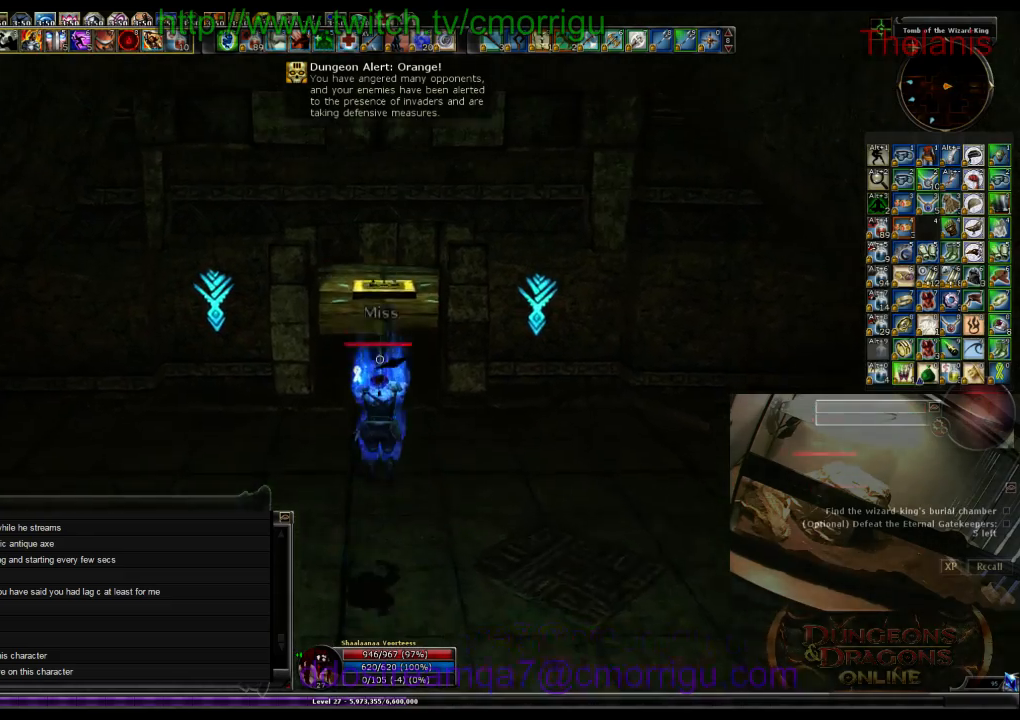
{"keys": ["w"], "events": [[267, "space", "up"]]}
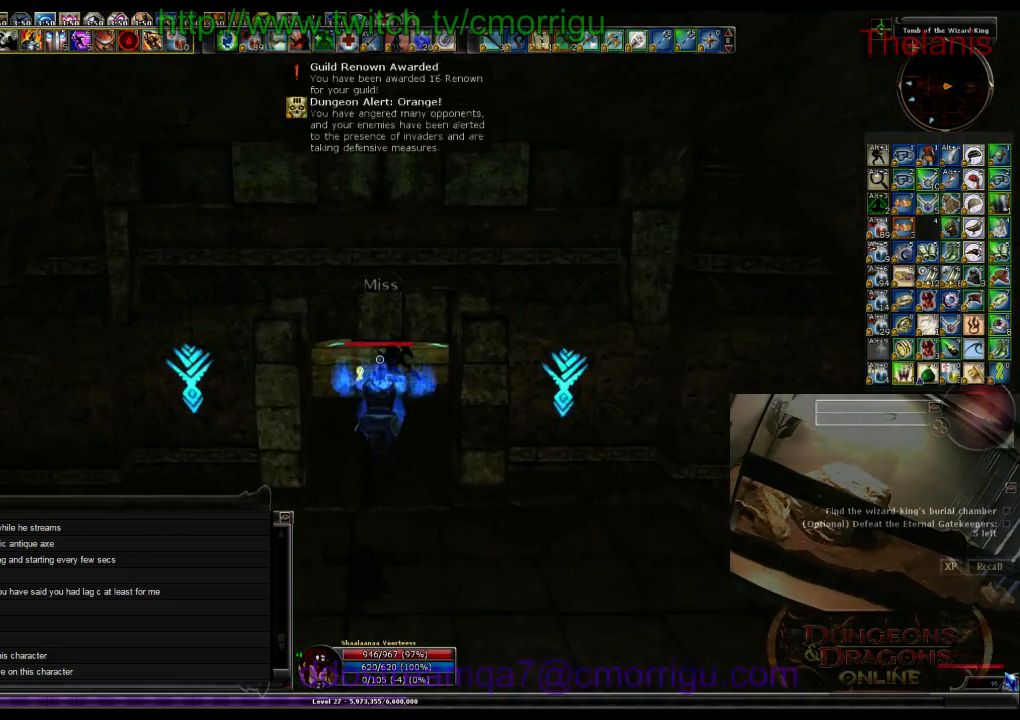
{"keys": ["w"], "events": []}
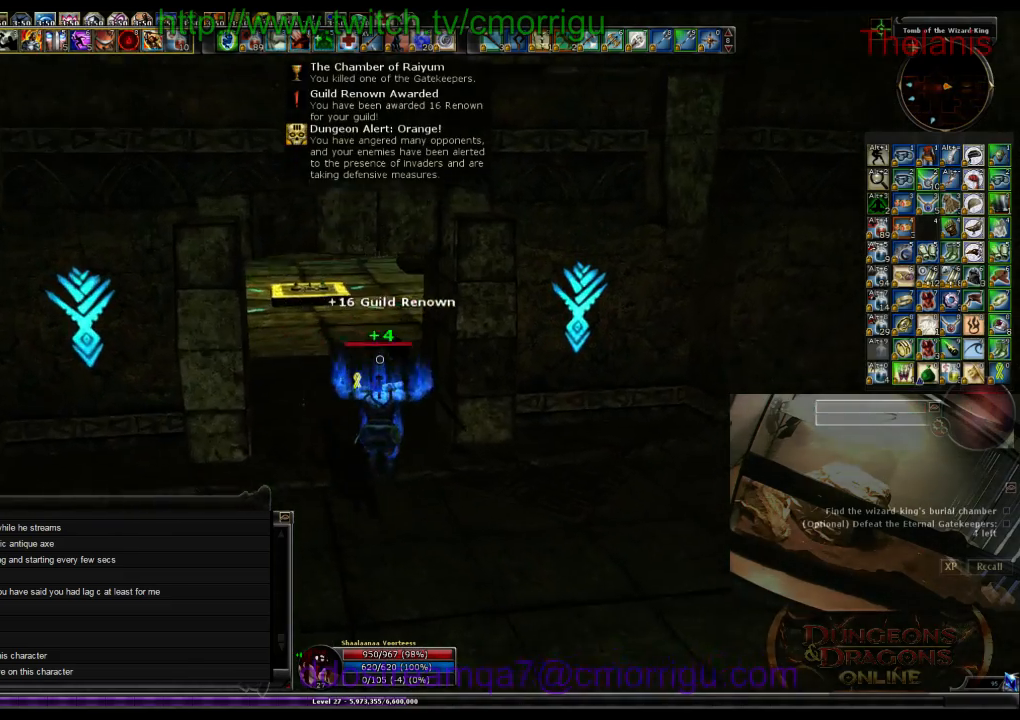
{"keys": ["w"], "events": []}
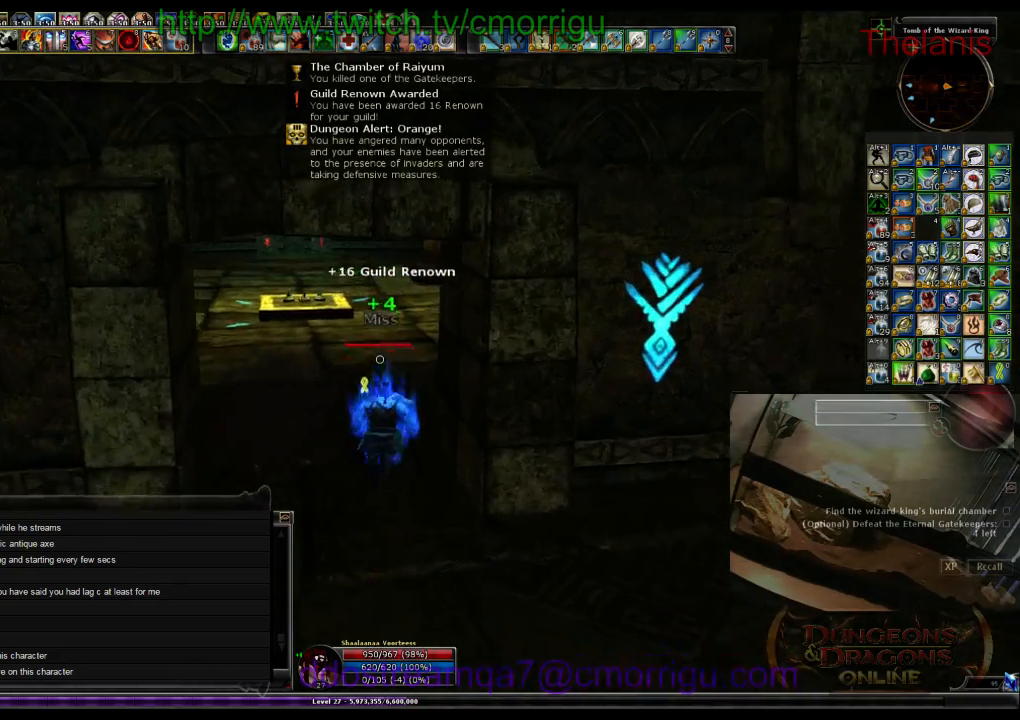
{"keys": ["w"], "events": []}
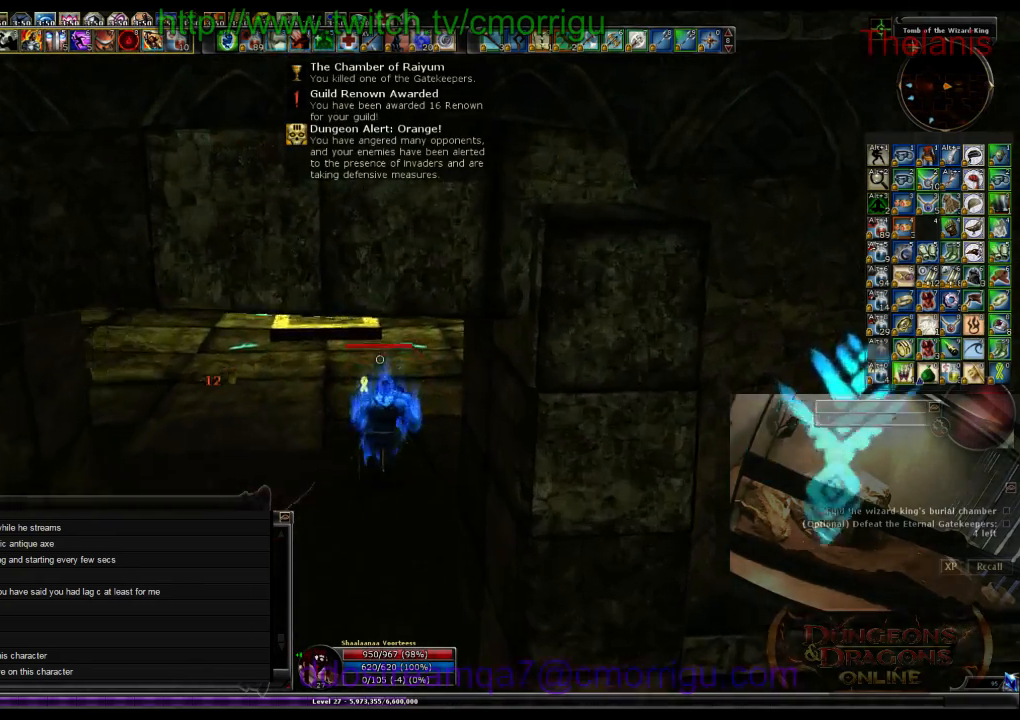
{"keys": ["w"], "events": []}
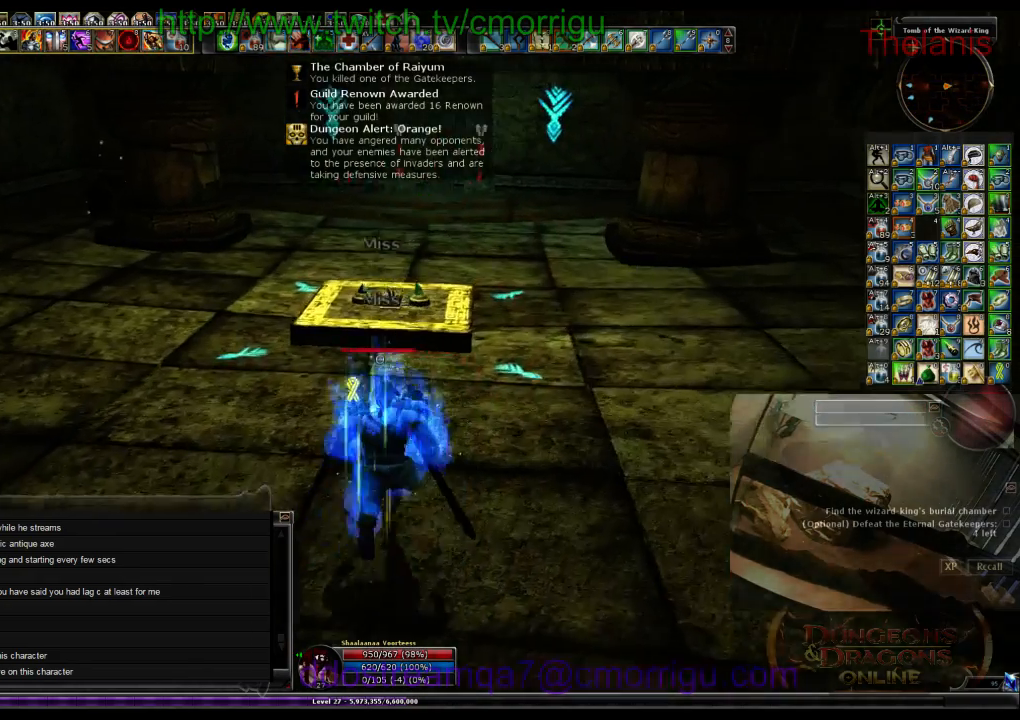
{"keys": ["w"], "events": []}
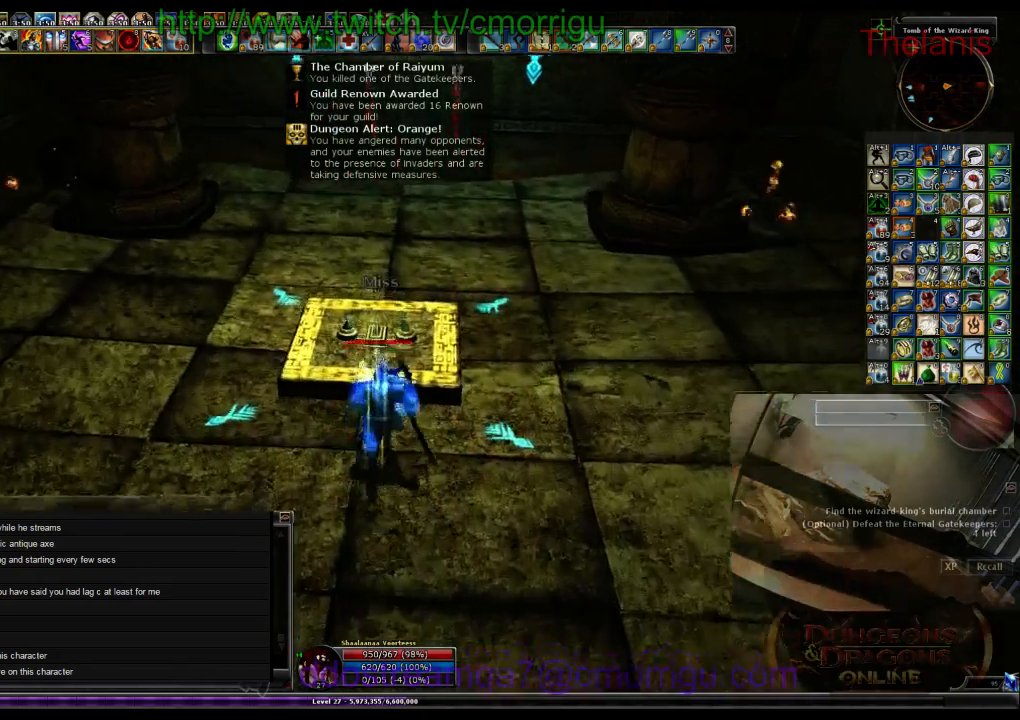
{"keys": [], "events": [[100, "w", "up"], [167, "e", "down"], [334, "e", "up"]]}
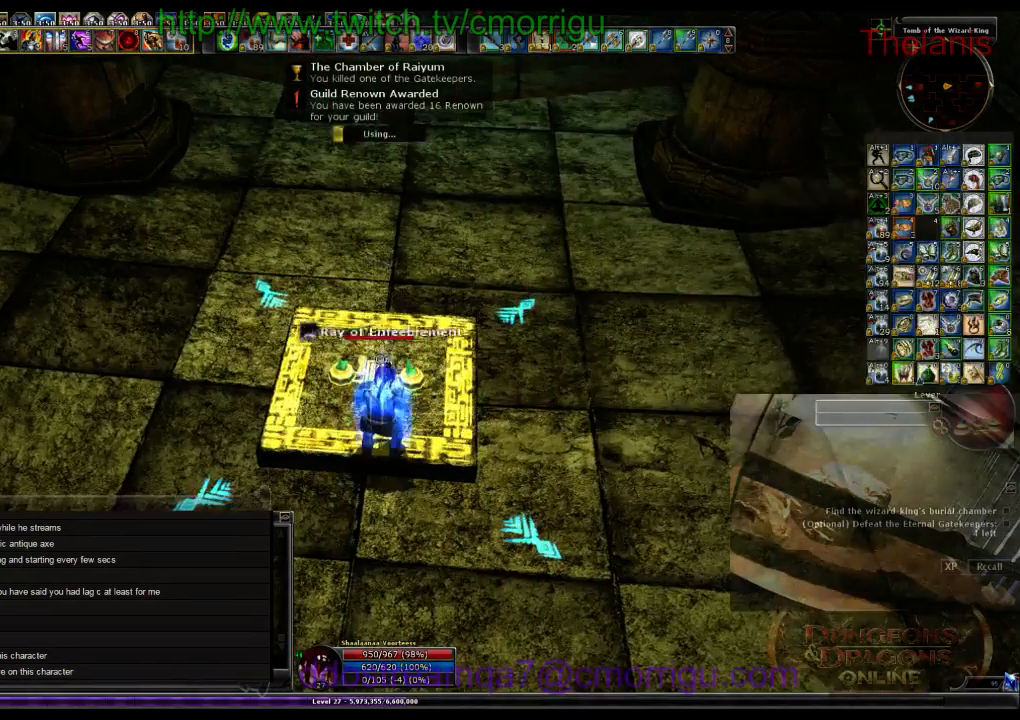
{"keys": [], "events": []}
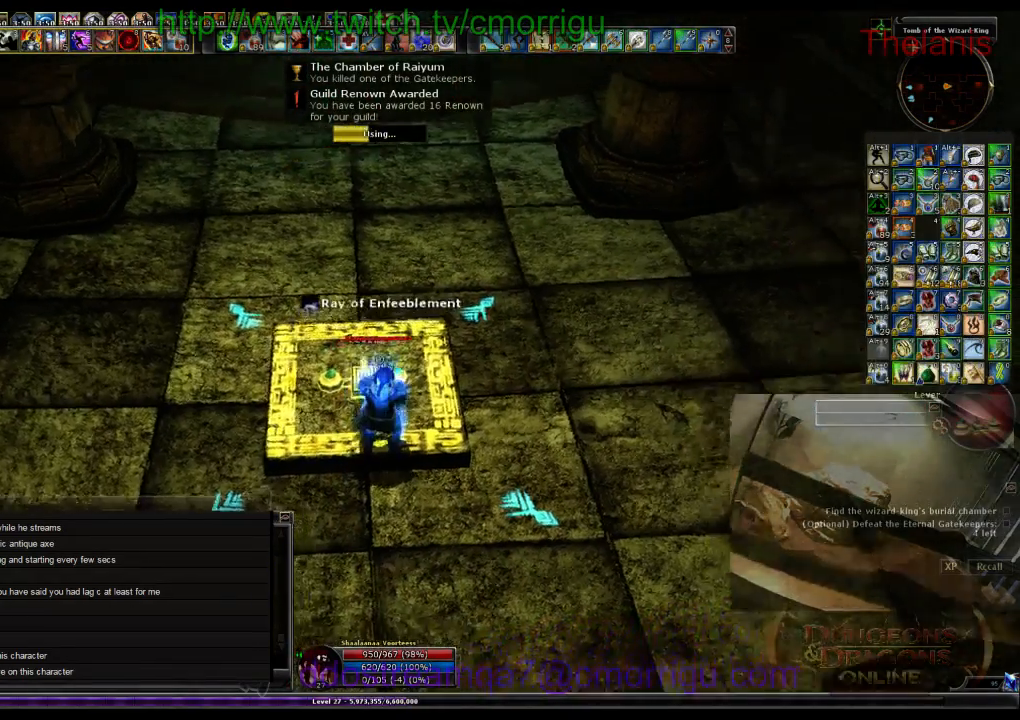
{"keys": [], "events": []}
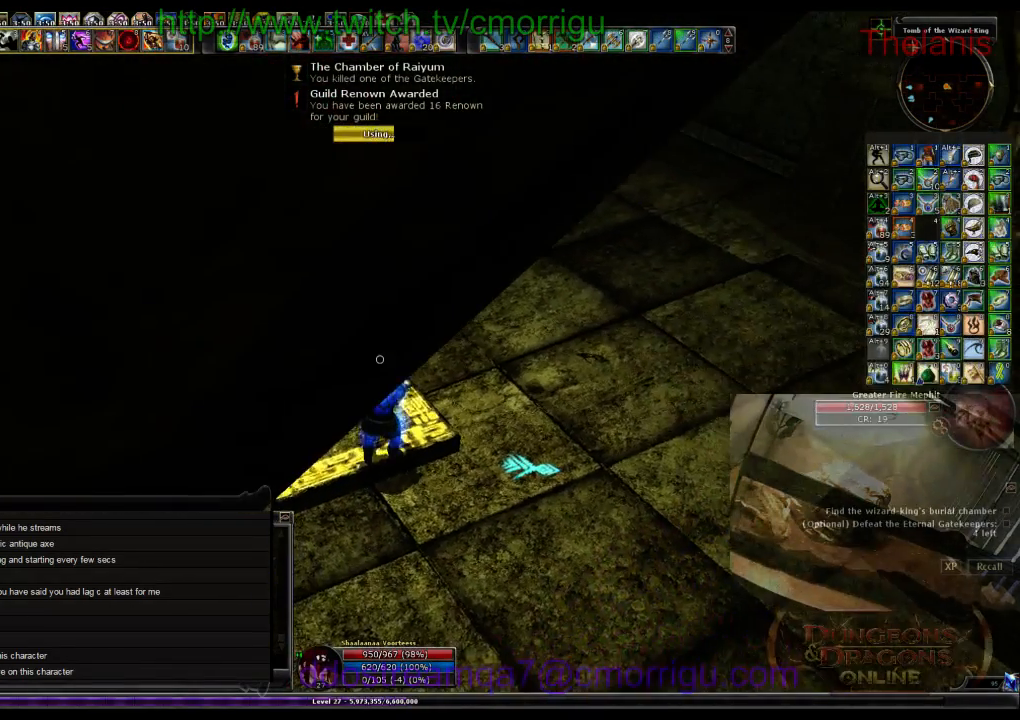
{"keys": [], "events": []}
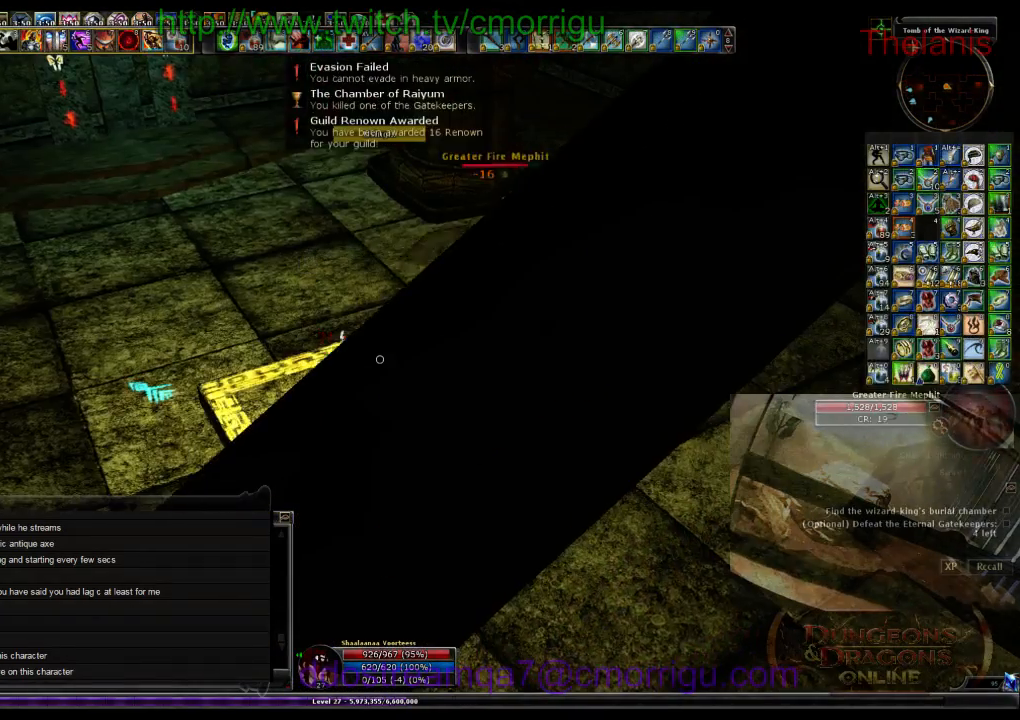
{"keys": ["d", "w"], "events": [[134, "d", "down"], [400, "w", "down"]]}
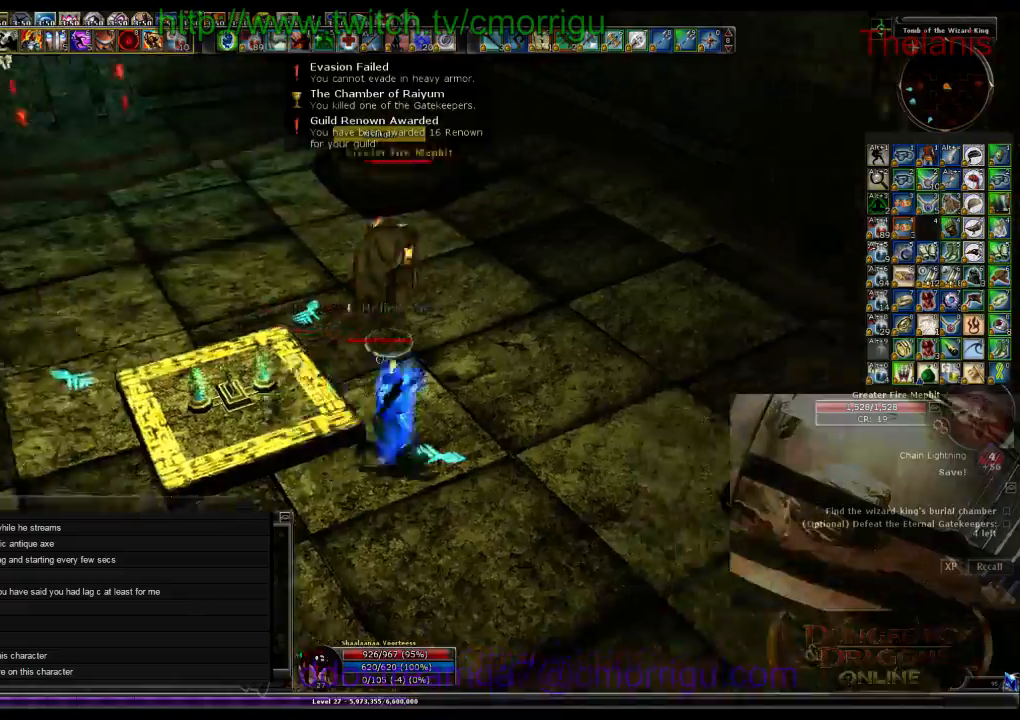
{"keys": ["1", "d", "w"]}
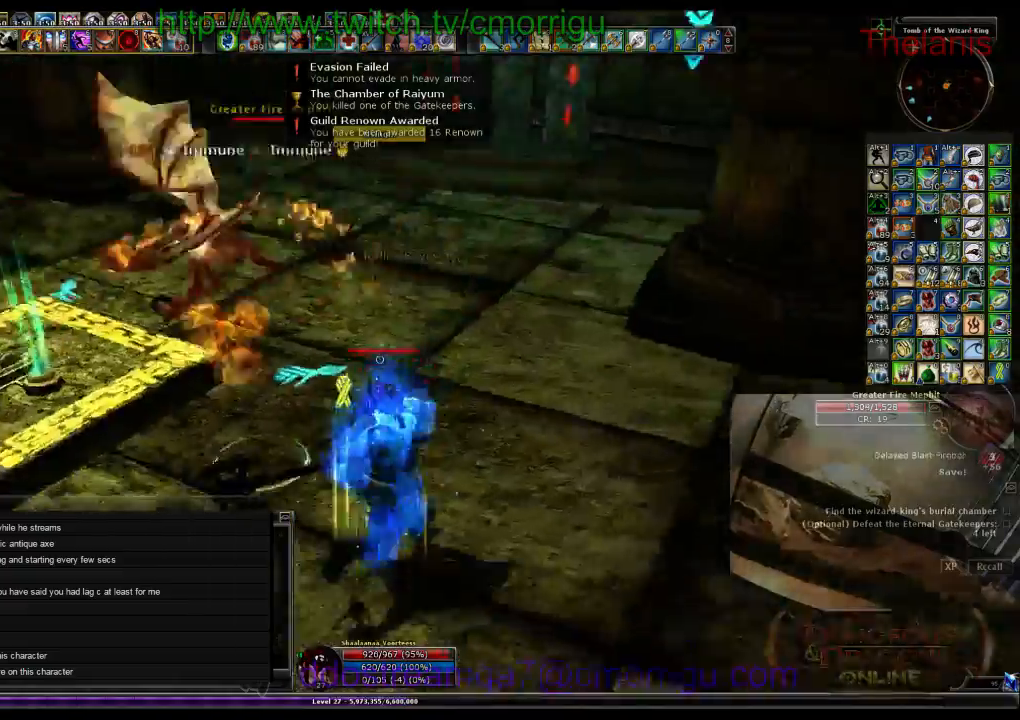
{"keys": ["2", "d", "w"], "events": [[167, "1", "up"], [200, "1", "down"], [234, "1", "up"], [434, "2", "down"]]}
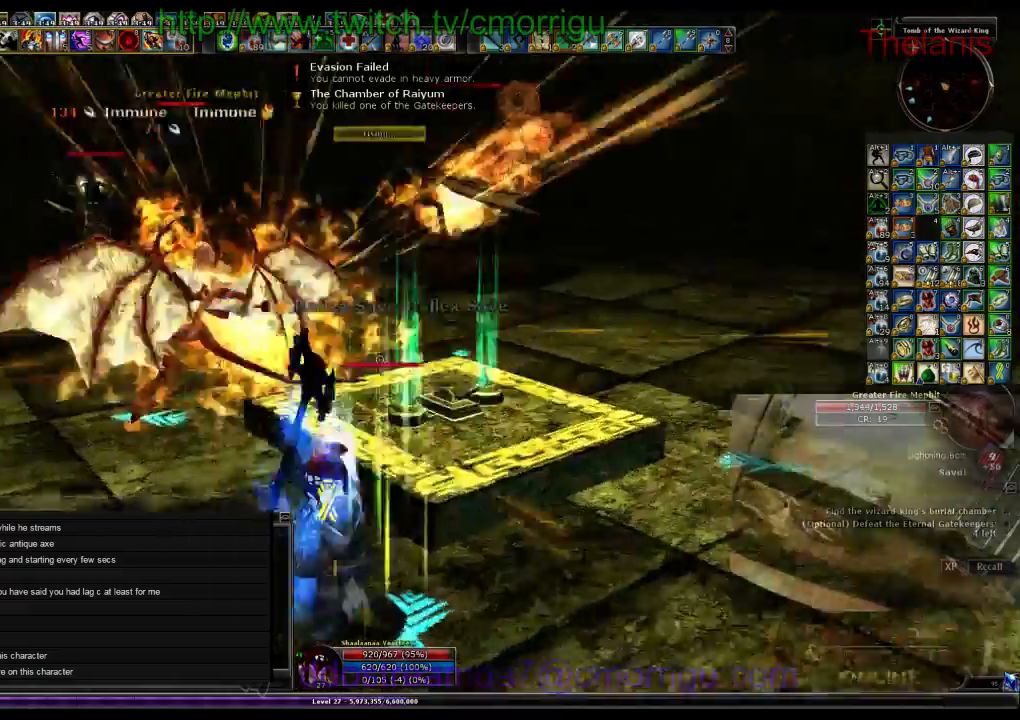
{"keys": ["d", "w"], "events": [[100, "2", "up"]]}
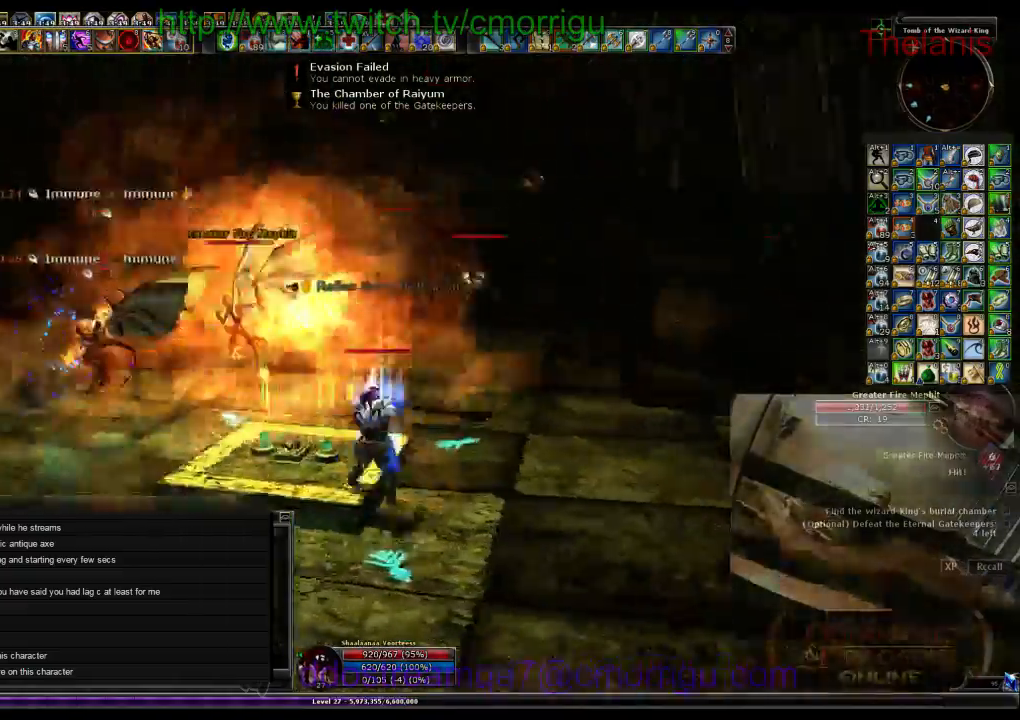
{"keys": ["w"], "events": [[334, "d", "up"]]}
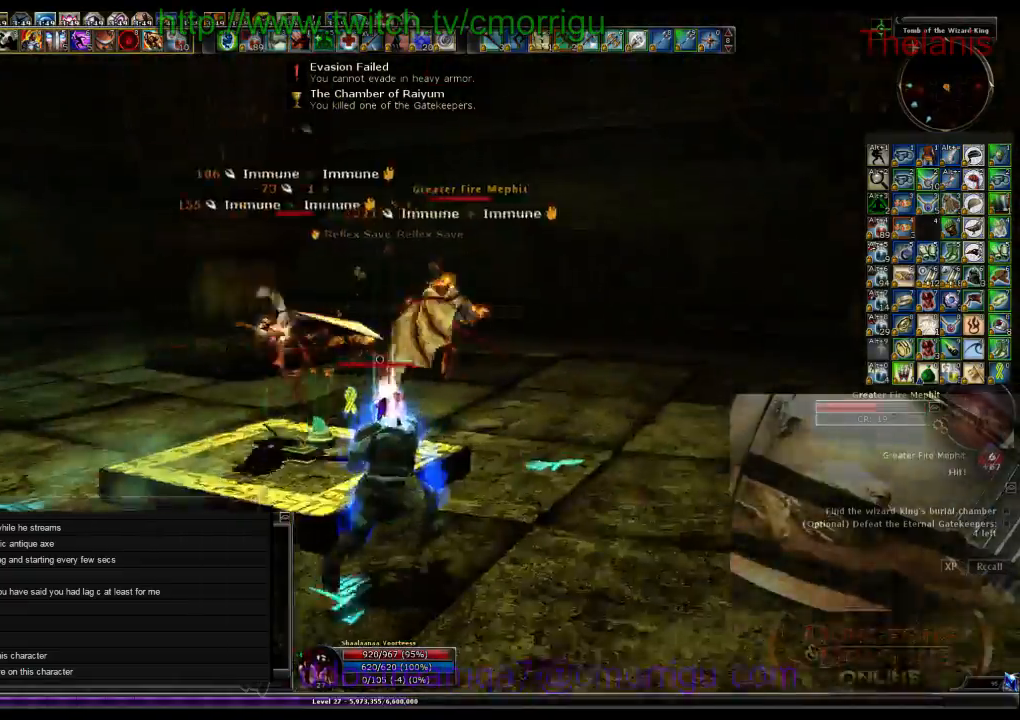
{"keys": ["a", "w"], "events": [[67, "a", "down"]]}
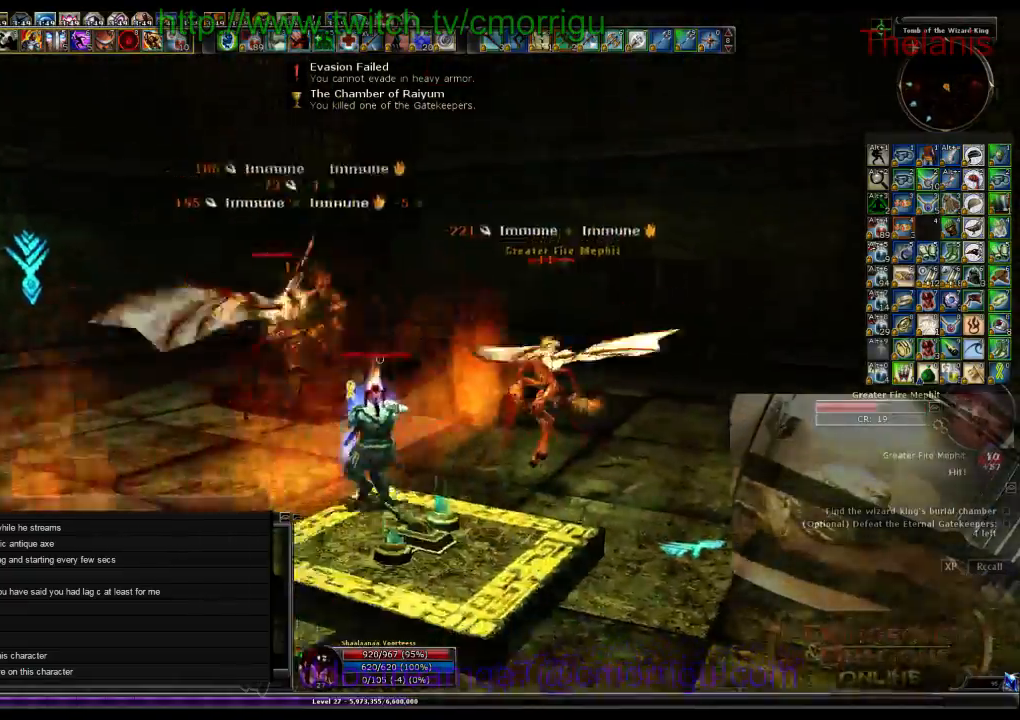
{"keys": ["a", "w"], "events": []}